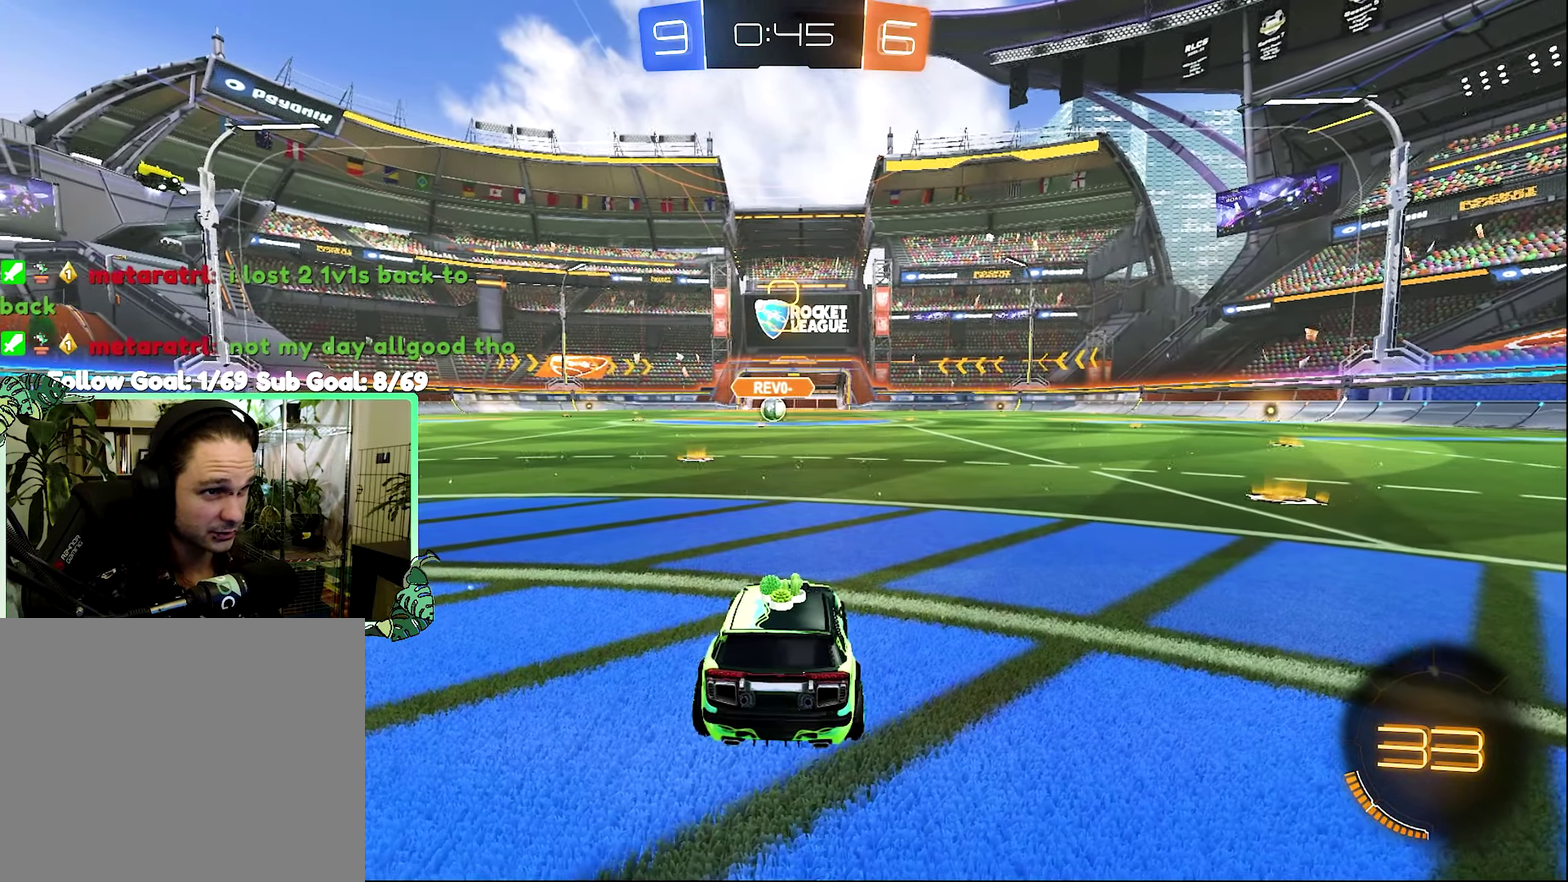
Gameplay with a controller (Xbox layout); each line is a JSON object with the inputs held at the frame after it. "events" lists button and stick changes between this image and that frame as [ms after this image, input, new state], when the widget could be followed in between.
{"buttons": ["R2"], "left_stick": "center", "right_stick": "center", "events": [[200, "R2", "down"]]}
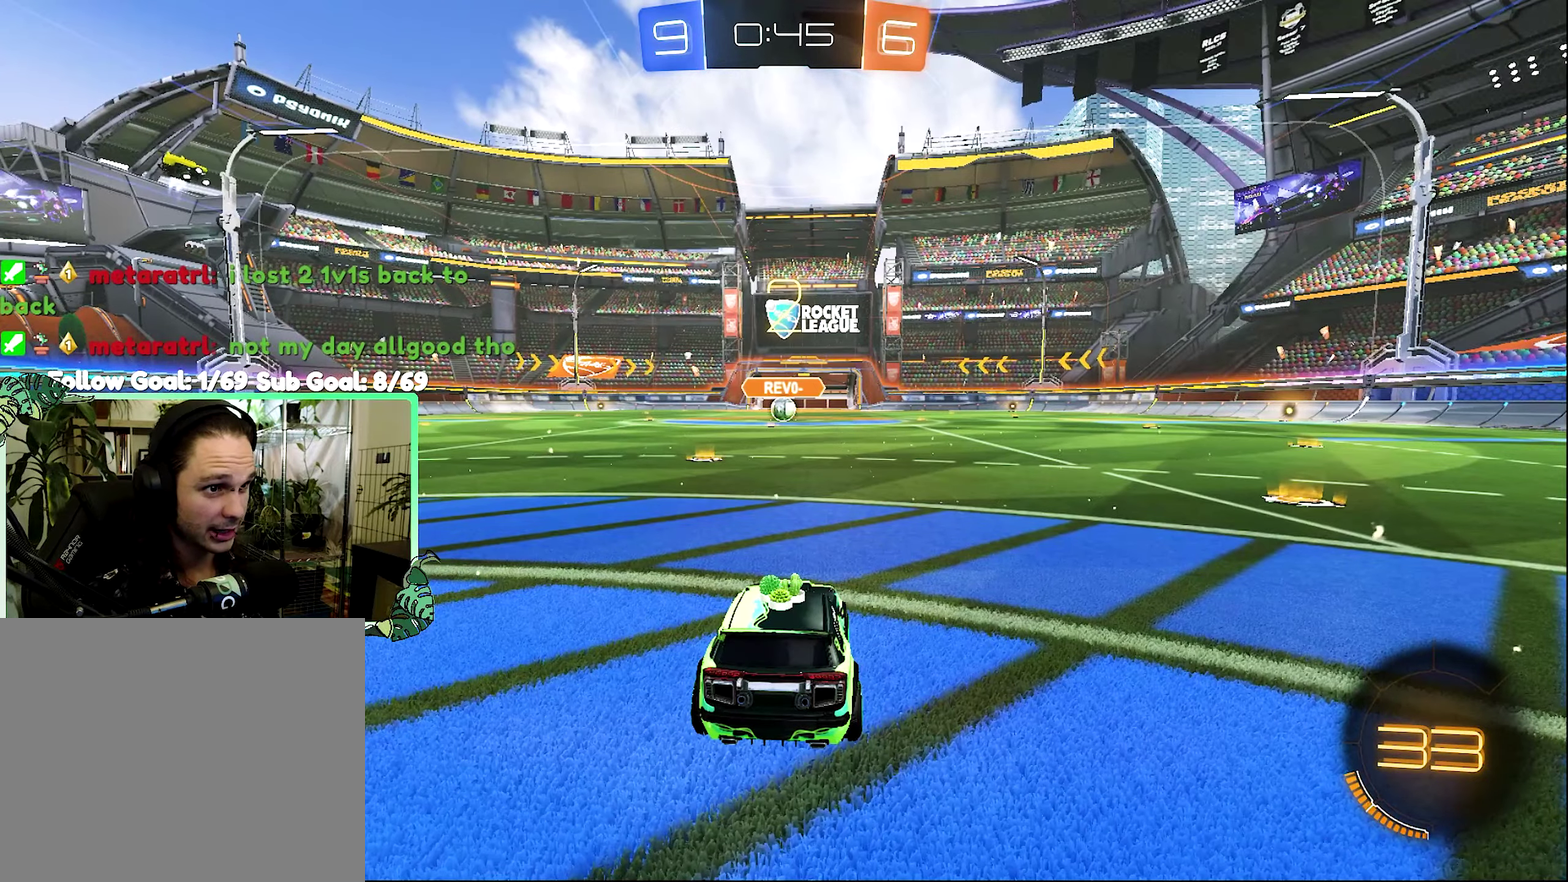
{"buttons": ["R2"], "left_stick": "center", "right_stick": "center", "events": []}
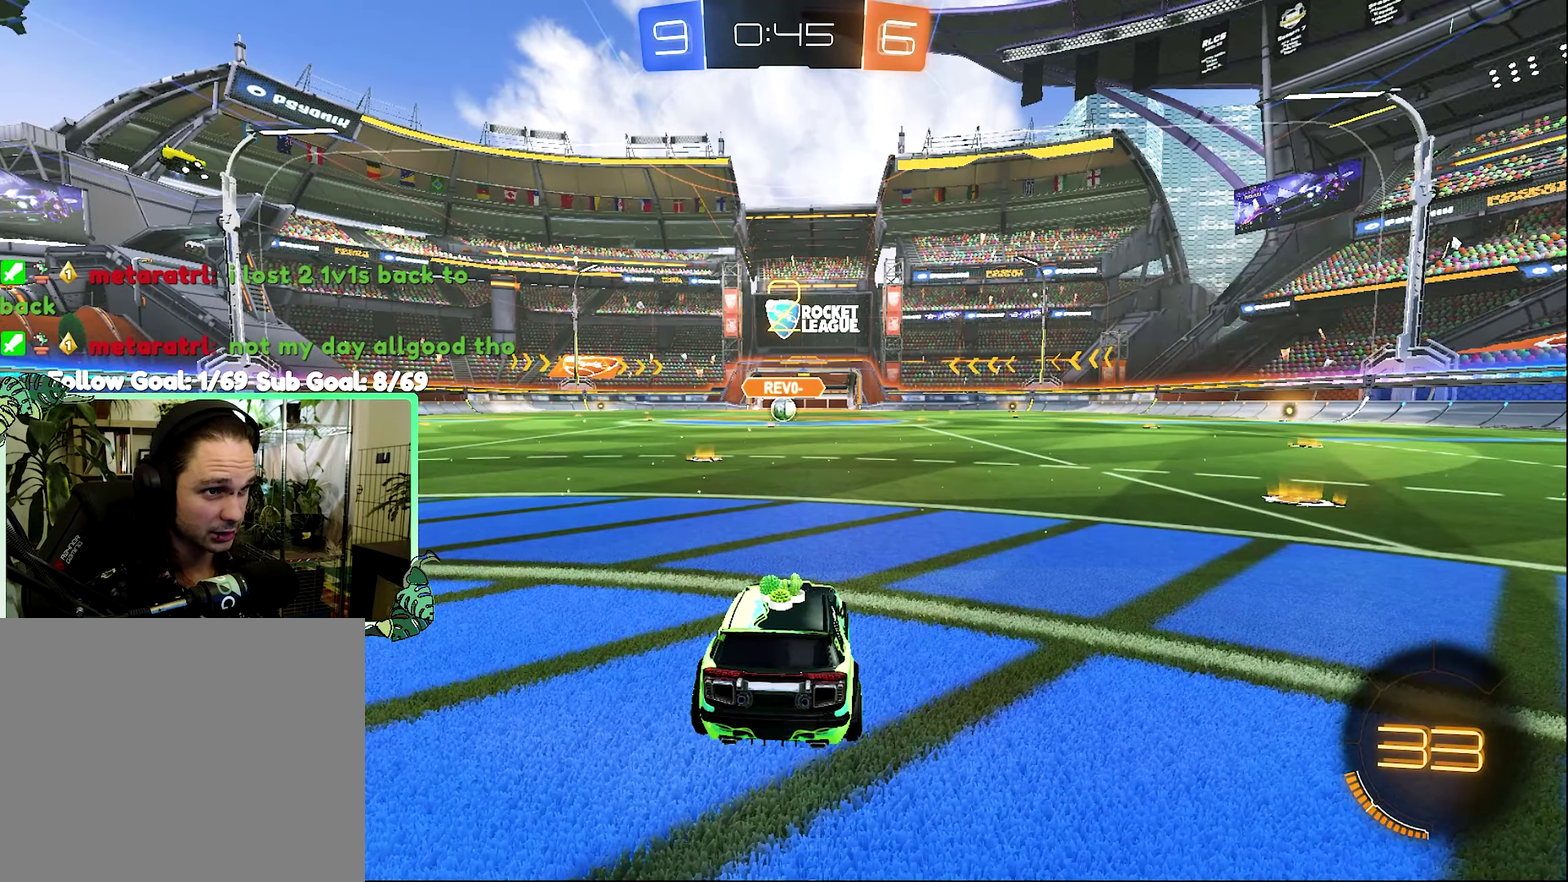
{"buttons": ["R2"], "left_stick": "up-left", "right_stick": "center", "events": [[416, "left_stick", "up-left"]]}
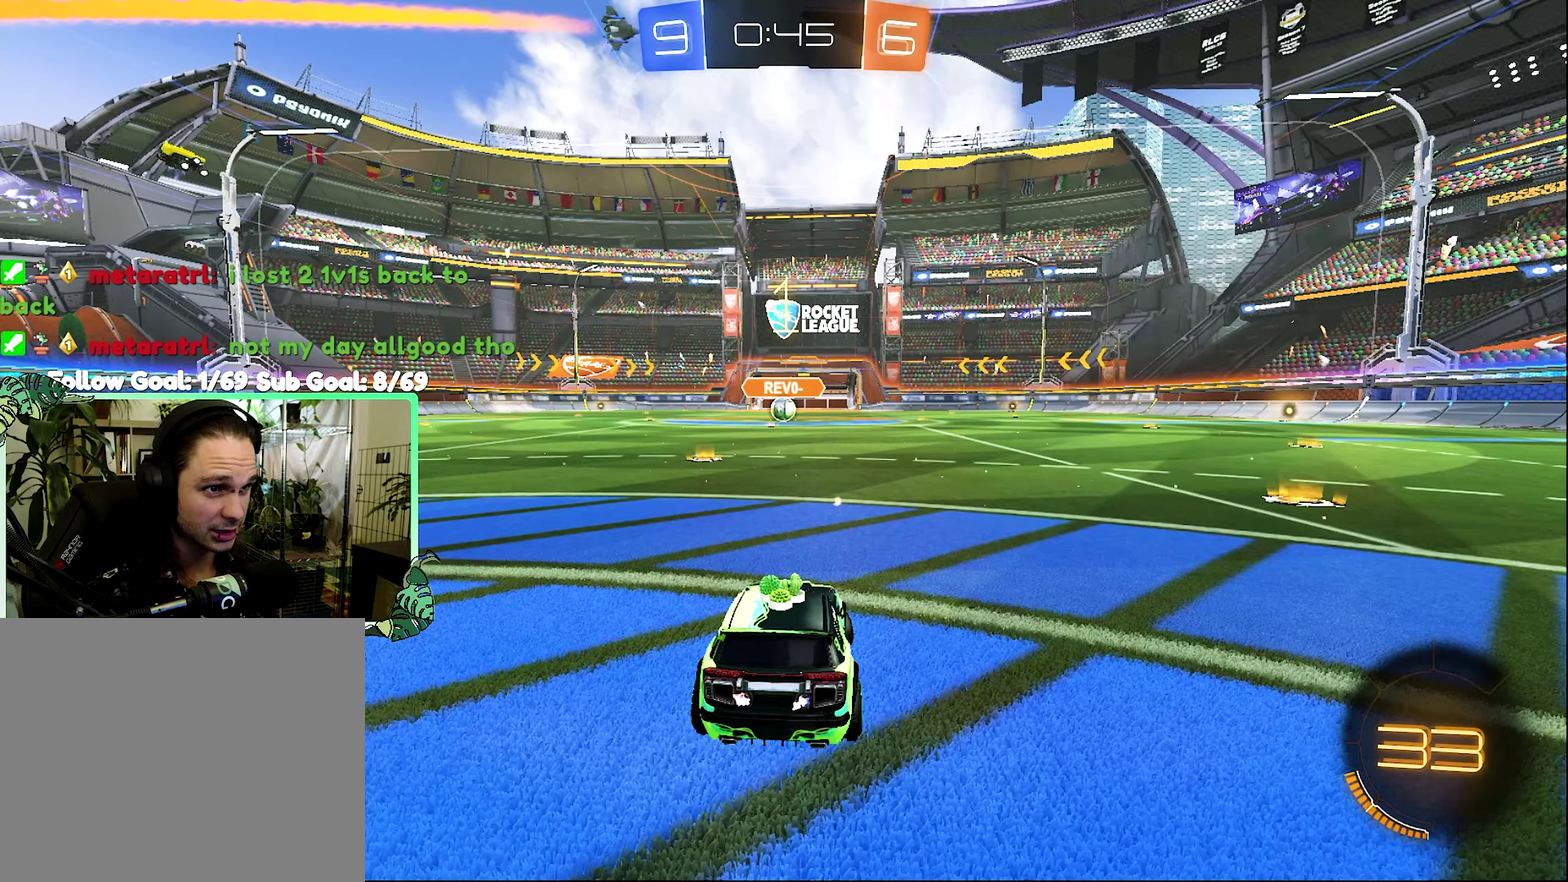
{"buttons": ["B", "R2"], "left_stick": "center", "right_stick": "center", "events": [[133, "left_stick", "center"], [466, "B", "down"]]}
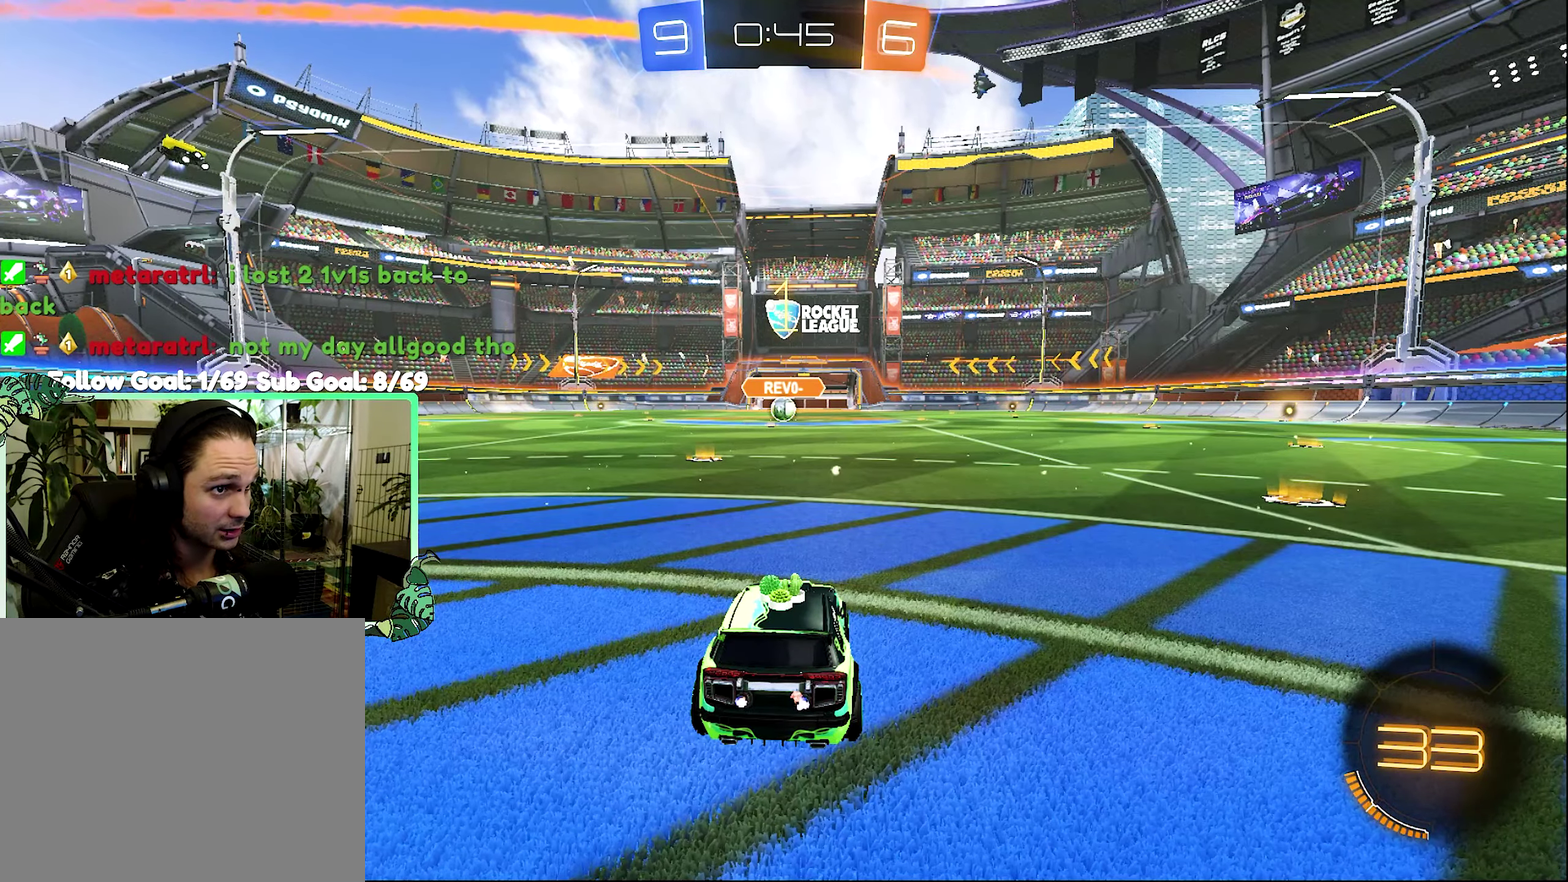
{"buttons": ["B", "R2"], "left_stick": "center", "right_stick": "center", "events": [[266, "left_stick", "up-left"], [416, "left_stick", "center"]]}
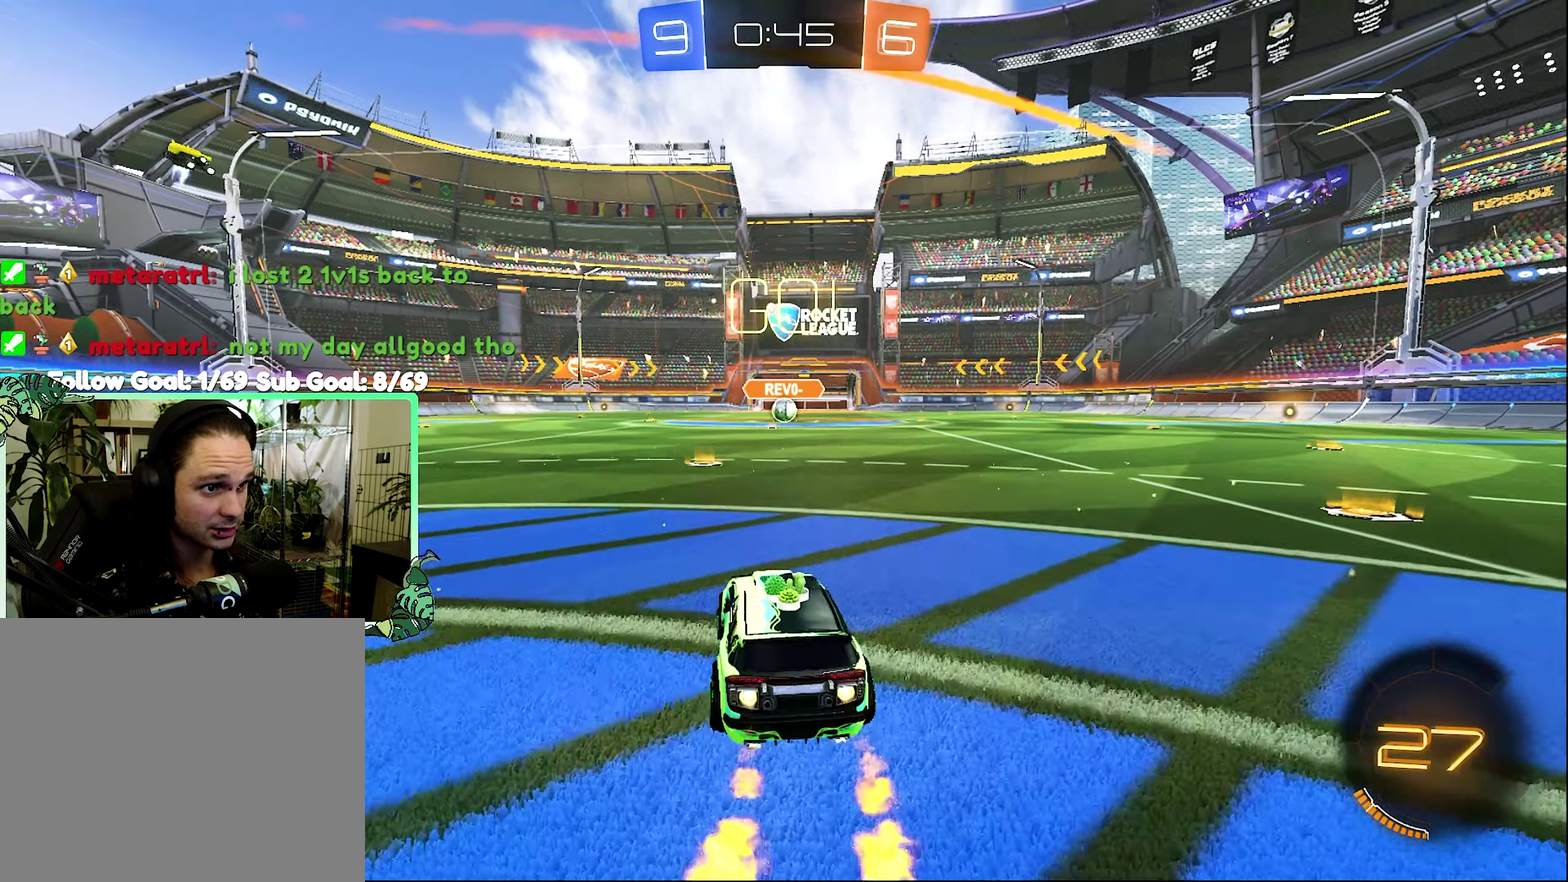
{"buttons": ["B", "R2"], "left_stick": "down-right", "right_stick": "center", "events": [[133, "left_stick", "right"], [250, "L1", "down"], [250, "left_stick", "up-right"], [283, "A", "down"], [300, "left_stick", "up"], [333, "A", "up"], [333, "B", "up"], [416, "A", "down"], [416, "B", "down"], [433, "L1", "up"], [433, "left_stick", "down-right"], [500, "A", "up"]]}
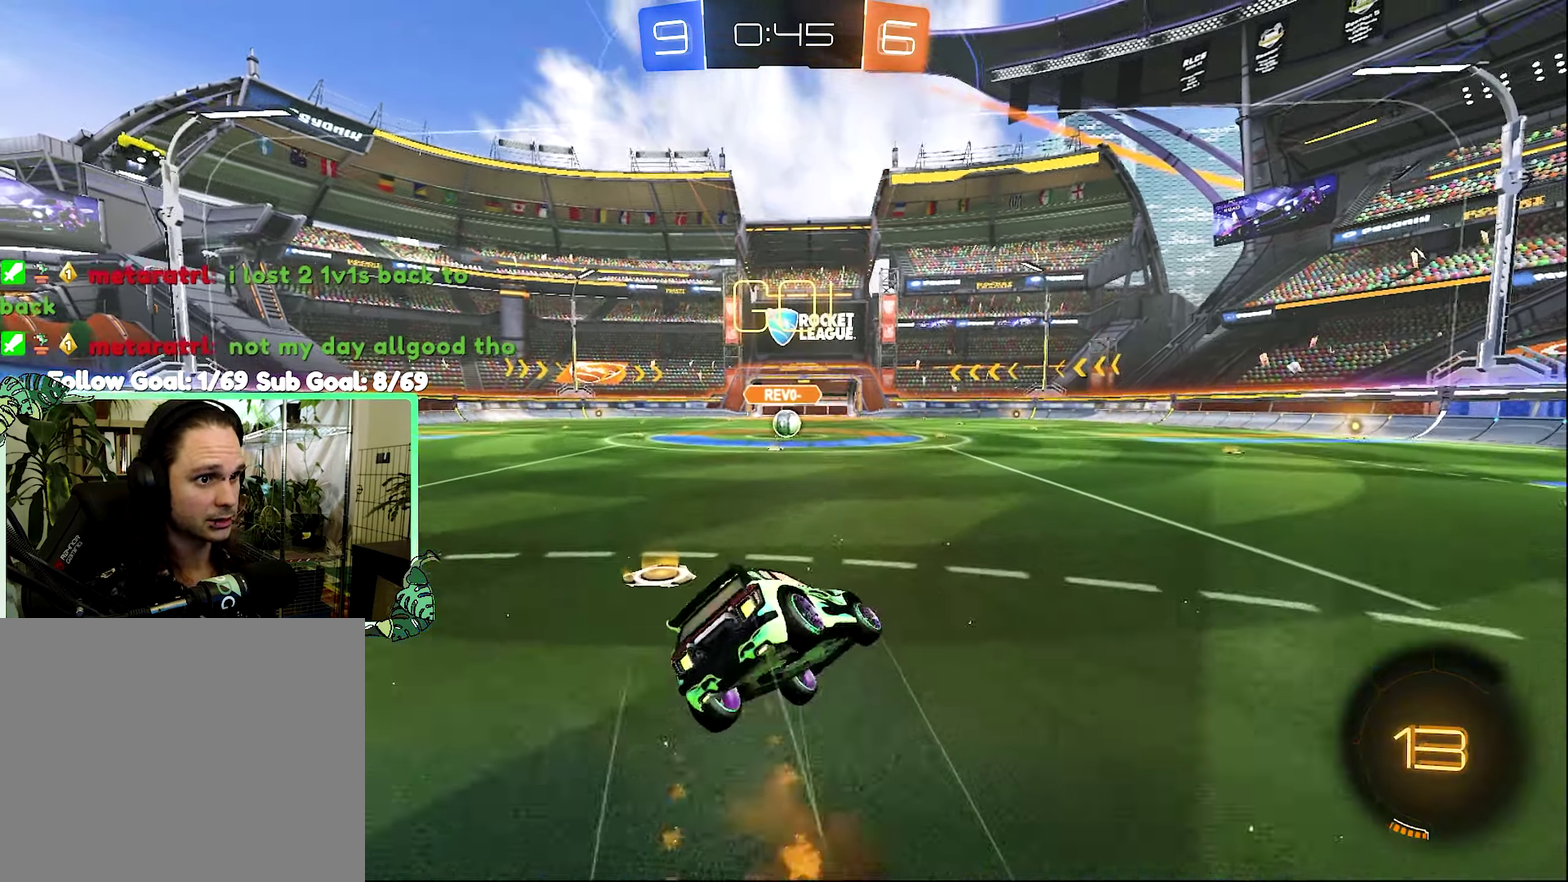
{"buttons": ["B", "L1", "R2"], "left_stick": "down-left", "right_stick": "center", "events": [[33, "left_stick", "down"], [116, "left_stick", "down-left"], [166, "L1", "down"]]}
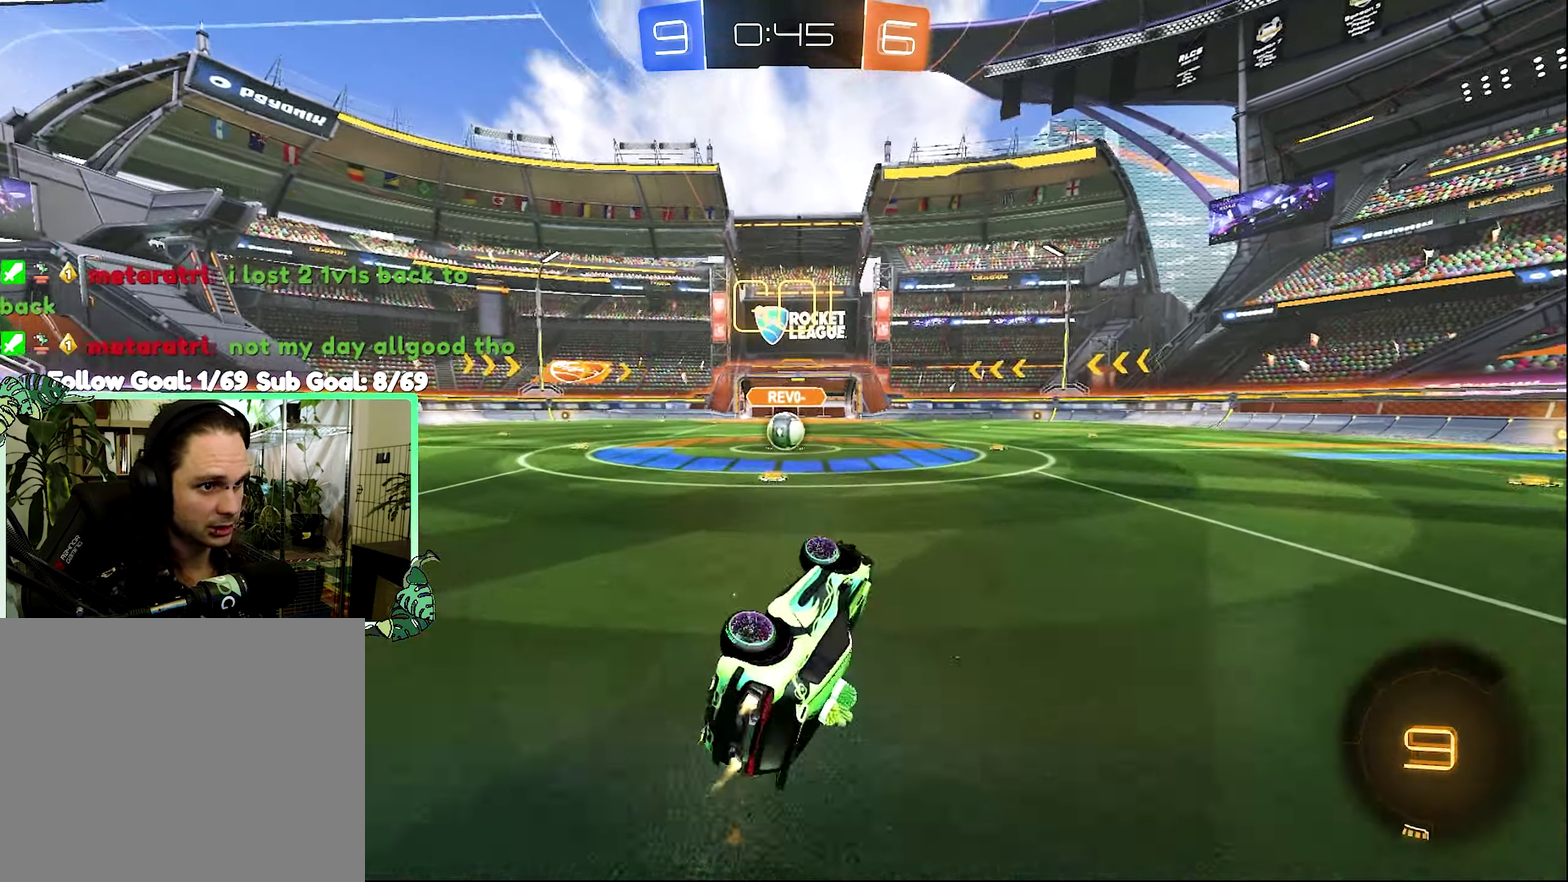
{"buttons": ["R2"], "left_stick": "center", "right_stick": "center", "events": [[166, "B", "up"], [166, "L1", "up"], [166, "left_stick", "center"]]}
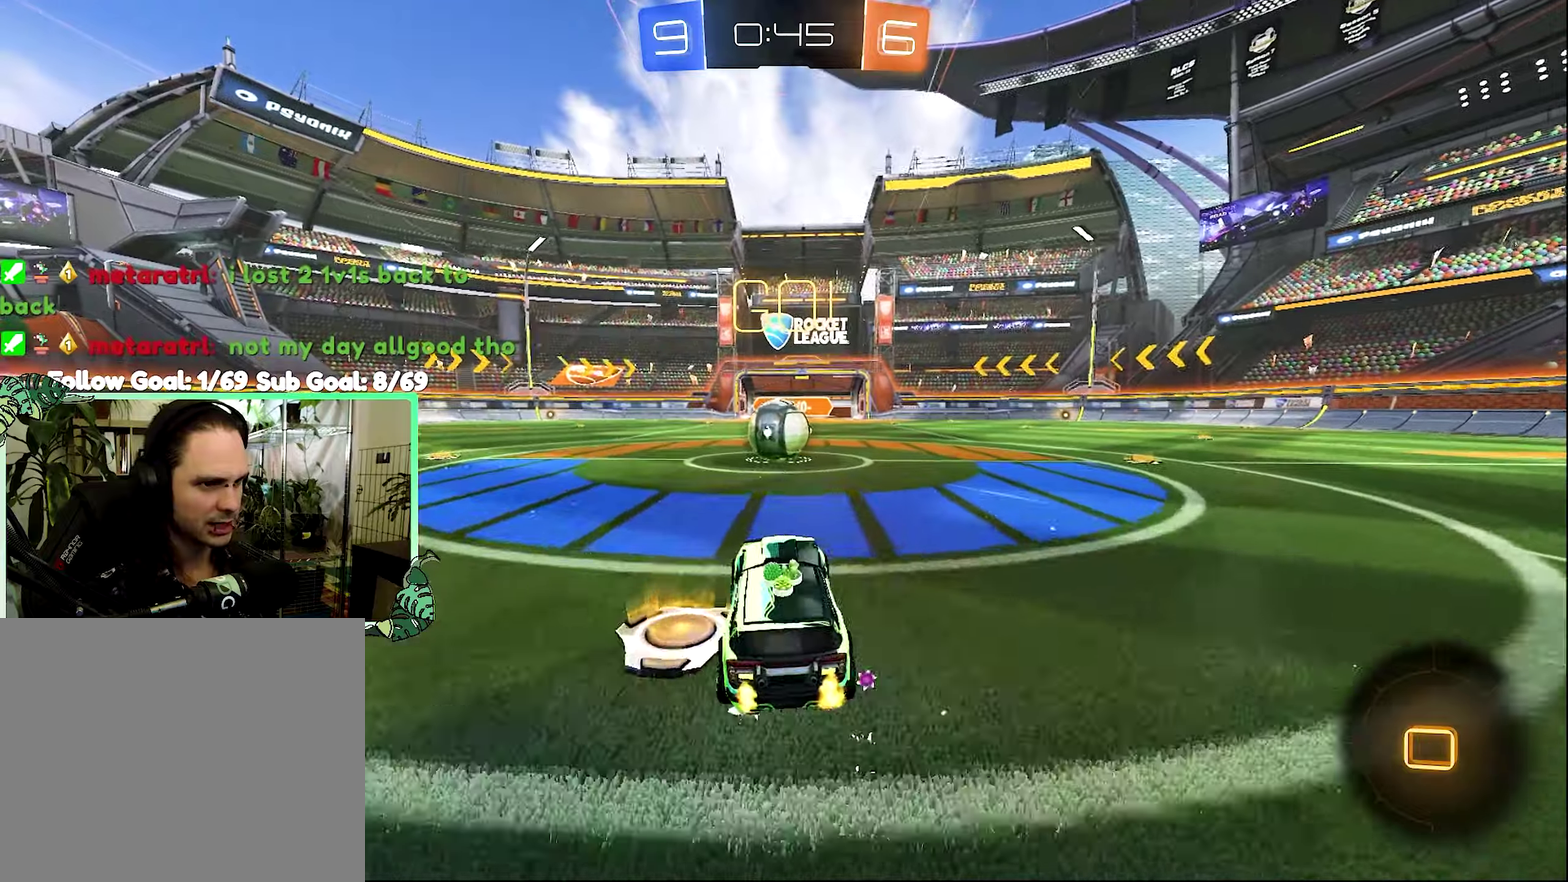
{"buttons": ["A", "L1", "R2", "L3"], "left_stick": "up-left", "right_stick": "center", "events": [[200, "A", "down"], [300, "A", "up"], [300, "L1", "down"], [300, "left_stick", "up"], [350, "left_stick", "up-left"], [367, "A", "down"], [433, "A", "up"], [500, "A", "down"], [500, "L3", "down"]]}
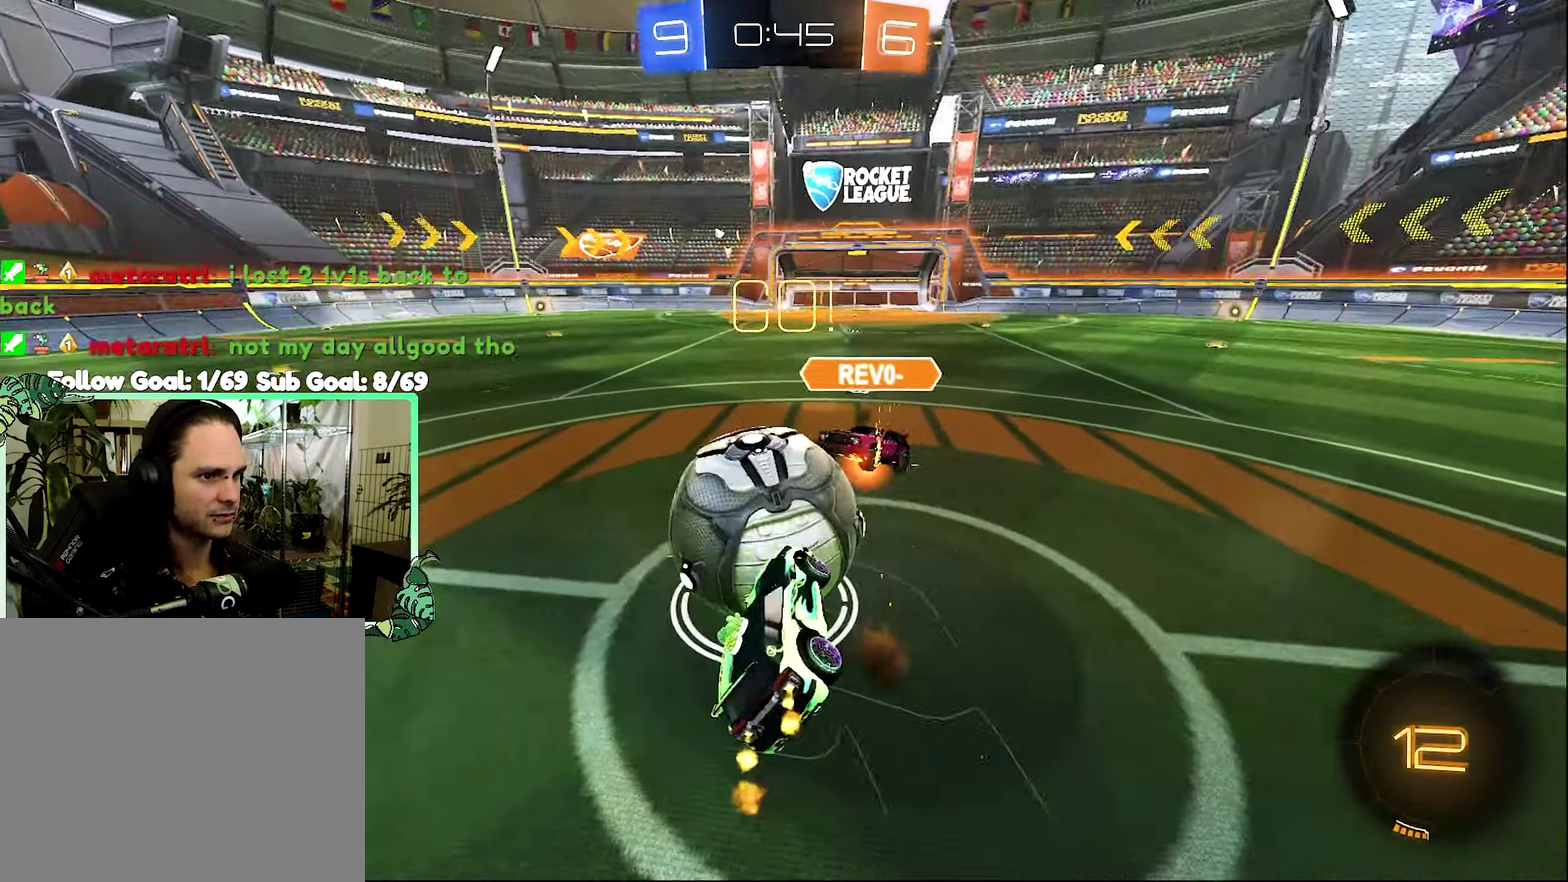
{"buttons": ["L1", "R2"], "left_stick": "up-left", "right_stick": "center", "events": [[117, "A", "up"], [117, "L3", "up"], [117, "left_stick", "down-left"], [367, "left_stick", "up-left"]]}
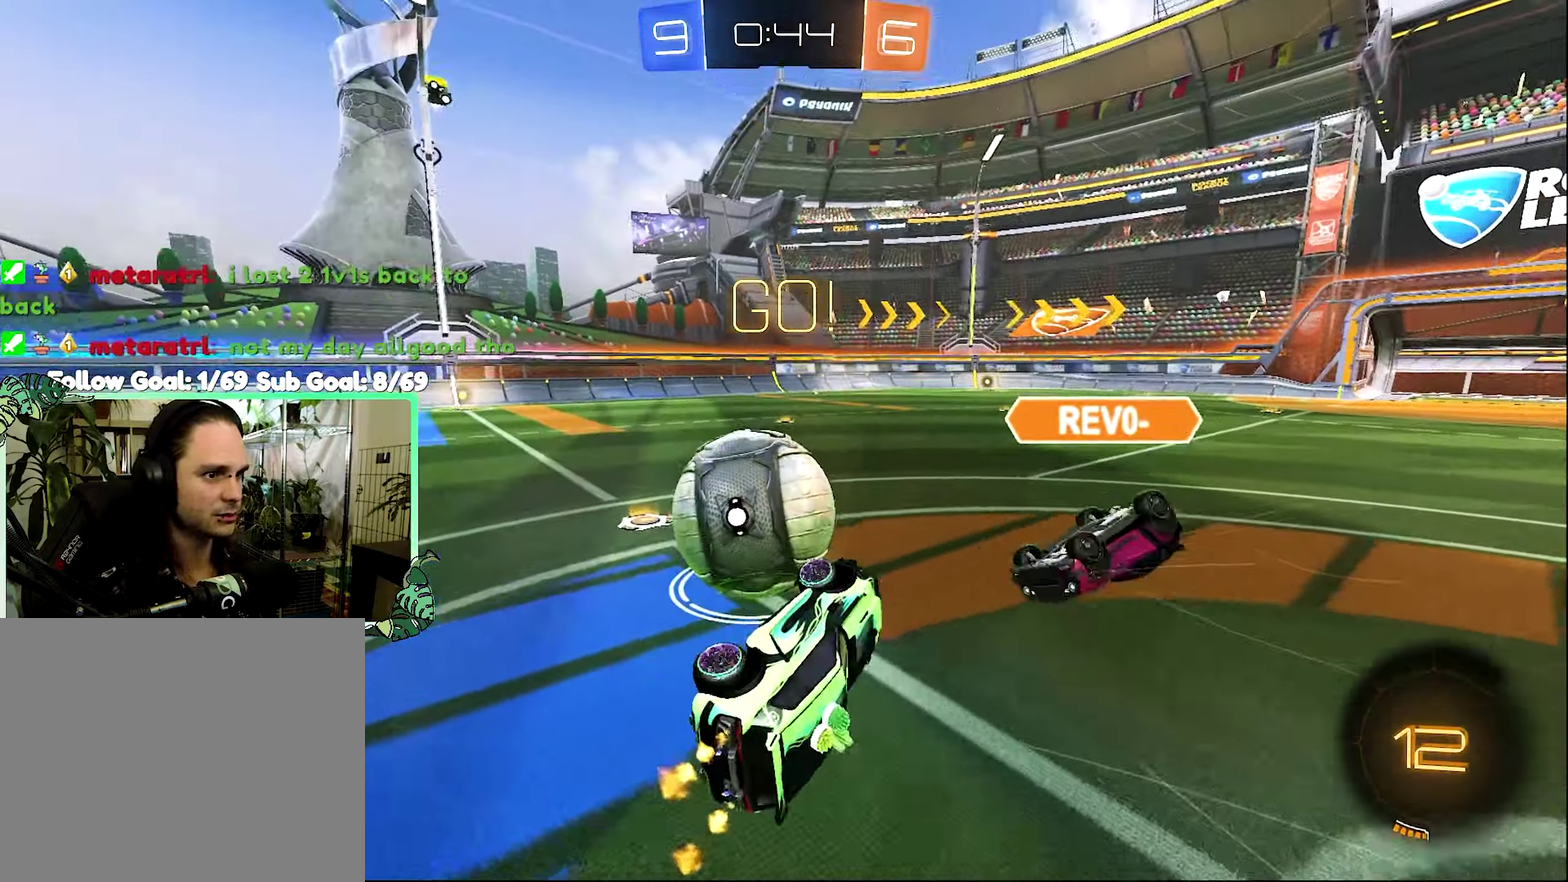
{"buttons": ["B", "R2"], "left_stick": "center", "right_stick": "center", "events": [[100, "L1", "up"], [250, "B", "down"], [300, "left_stick", "left"], [350, "left_stick", "center"]]}
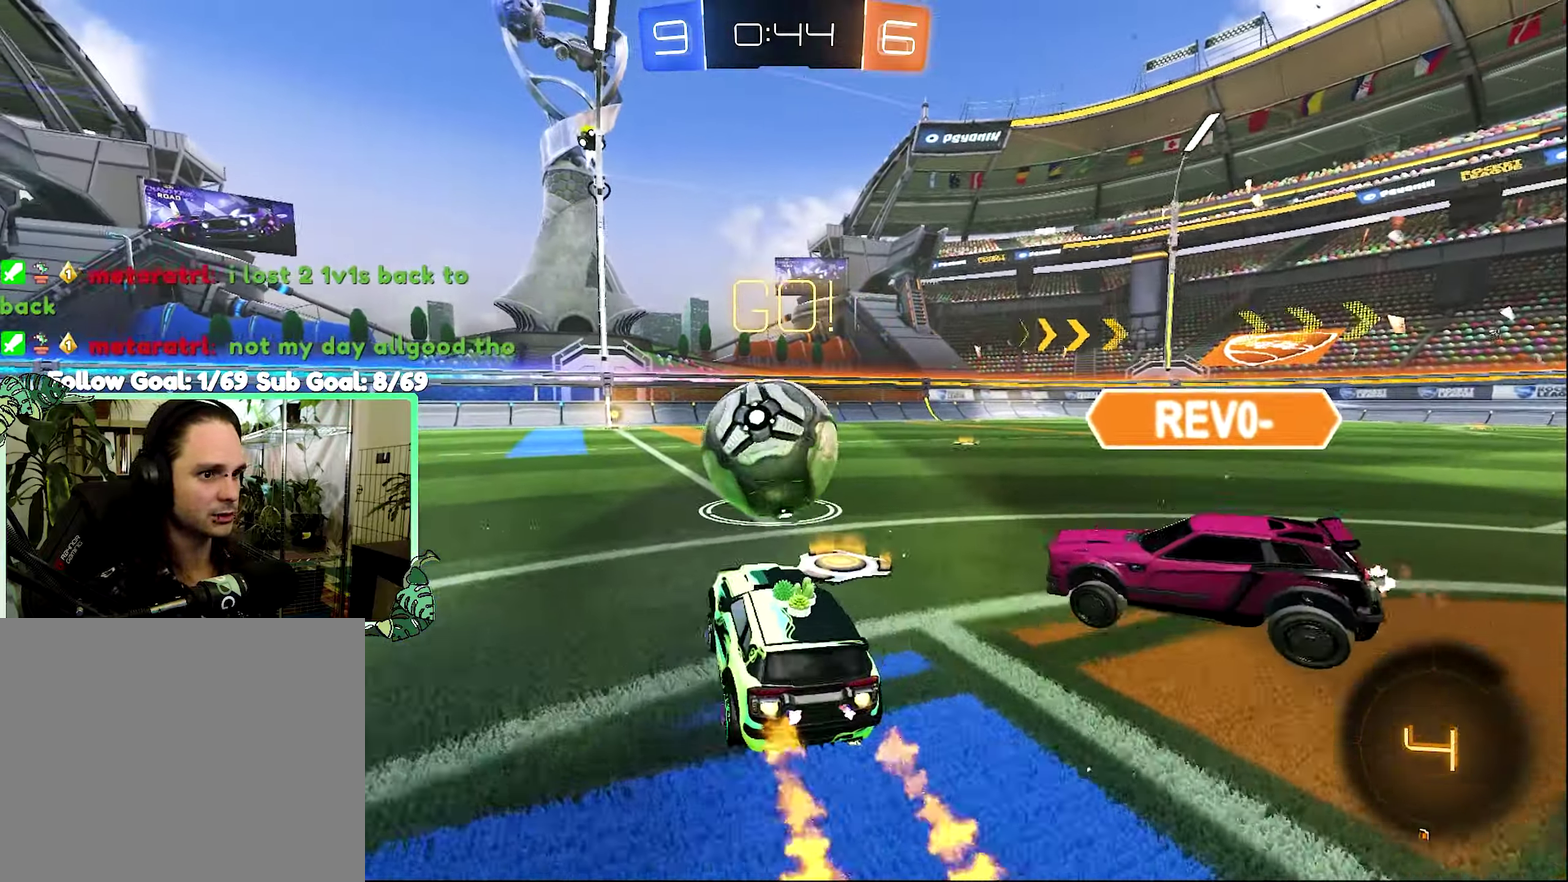
{"buttons": ["B", "L1", "R2"], "left_stick": "down-left", "right_stick": "center", "events": [[117, "left_stick", "right"], [183, "A", "down"], [200, "L1", "down"], [200, "left_stick", "up-right"], [250, "B", "up"], [283, "A", "up"], [333, "A", "down"], [367, "B", "down"], [367, "left_stick", "up-left"], [417, "left_stick", "down-left"], [450, "A", "up"]]}
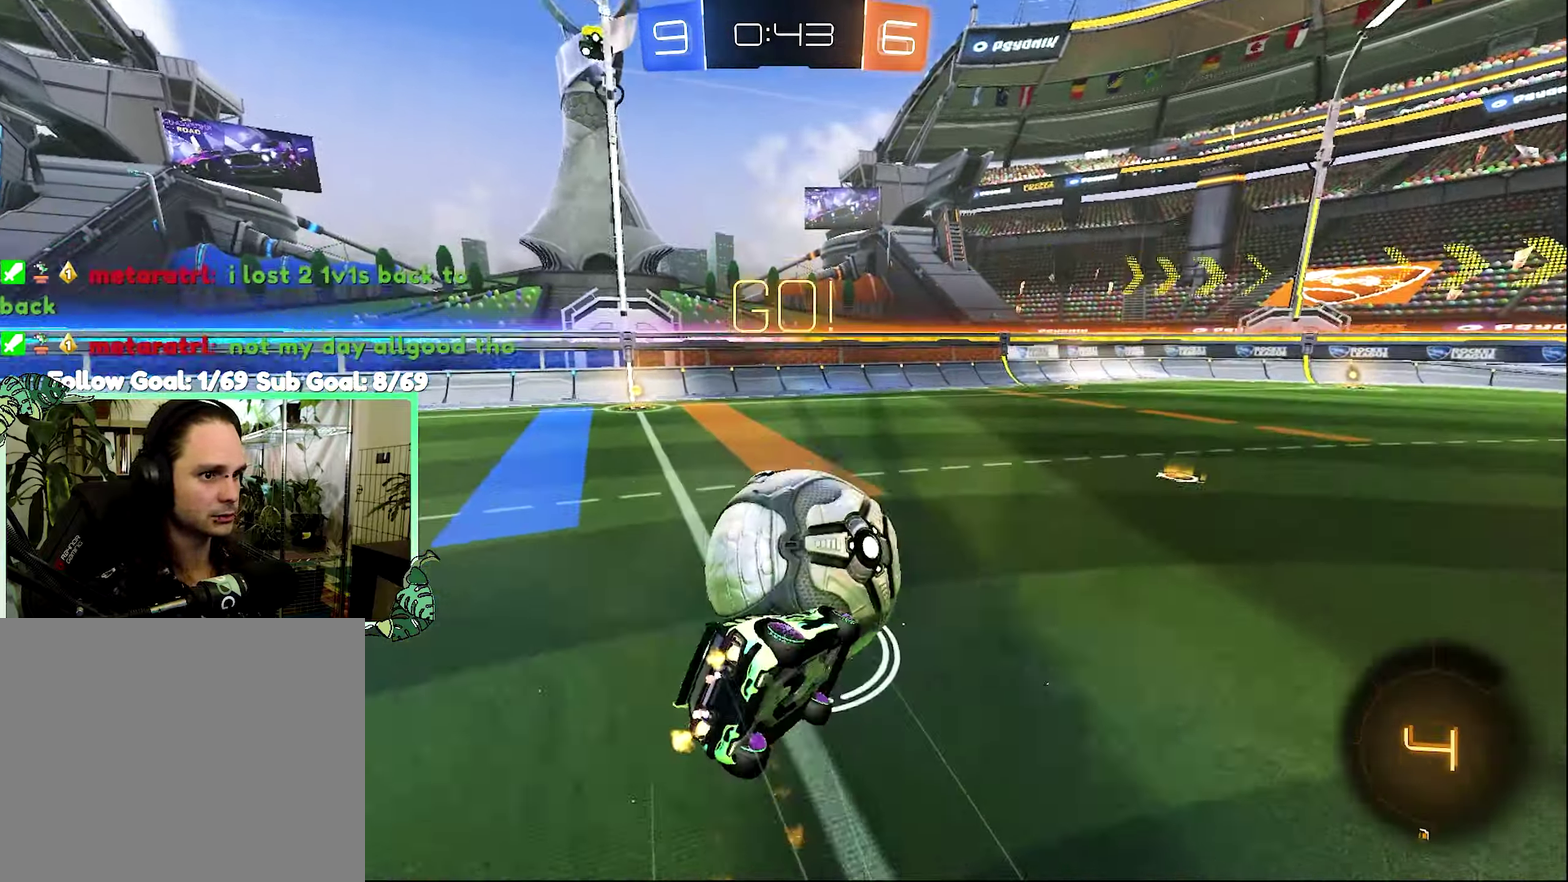
{"buttons": ["Y", "L1", "R2"], "left_stick": "down-left", "right_stick": "center", "events": [[33, "B", "up"], [83, "Y", "down"], [183, "Y", "up"], [183, "left_stick", "left"], [283, "R2", "up"], [483, "Y", "down"], [500, "R2", "down"], [500, "left_stick", "down-left"]]}
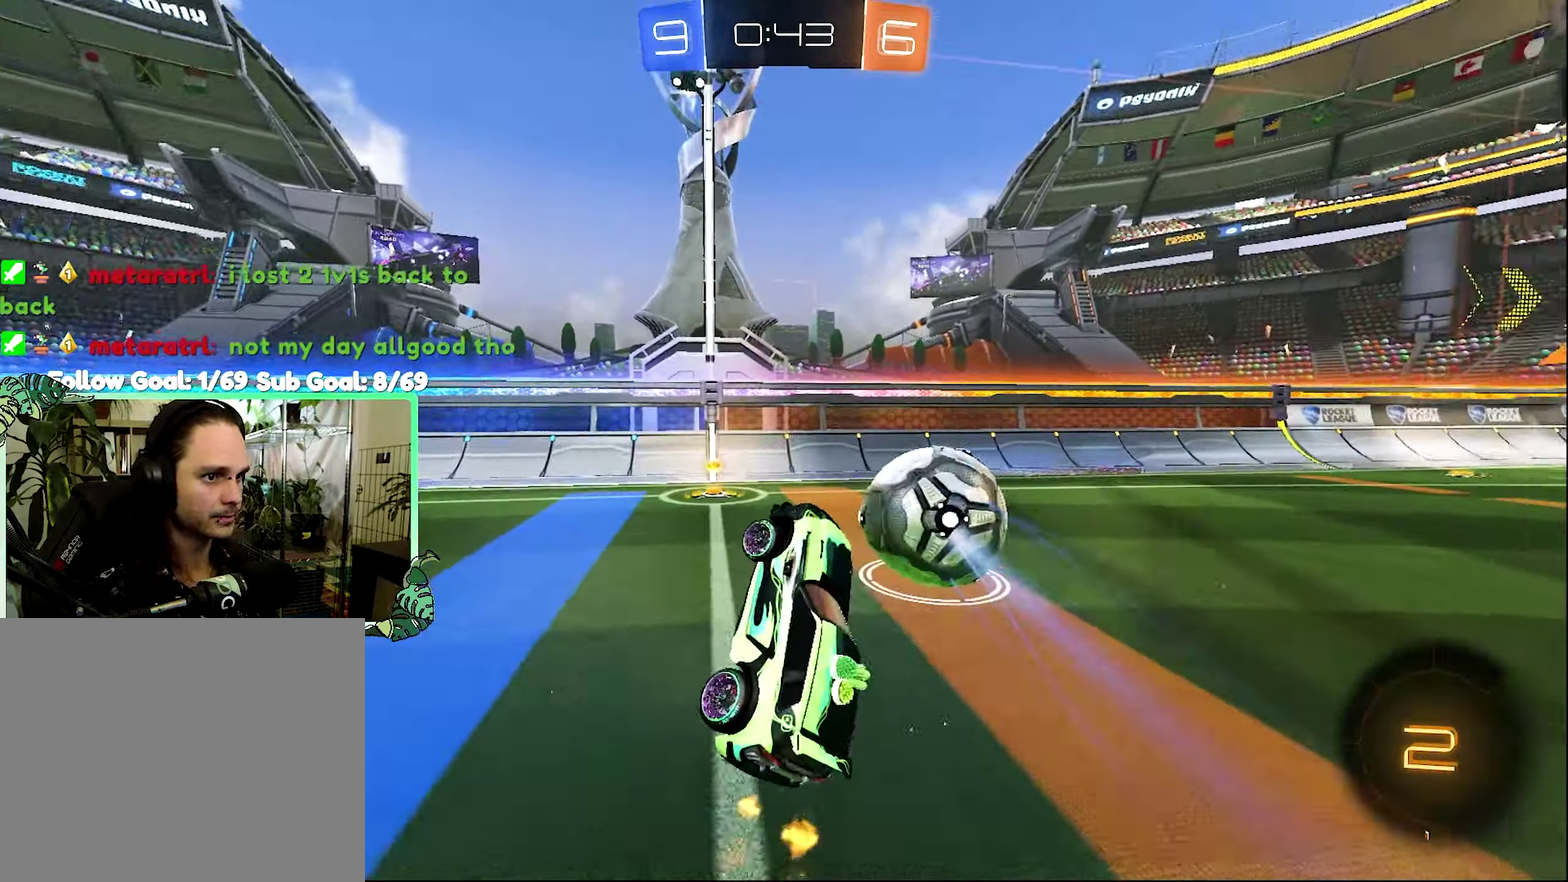
{"buttons": ["L2"], "left_stick": "right", "right_stick": "center", "events": [[33, "L1", "up"], [83, "left_stick", "center"], [100, "Y", "up"], [367, "R2", "up"], [400, "L2", "down"], [400, "left_stick", "right"]]}
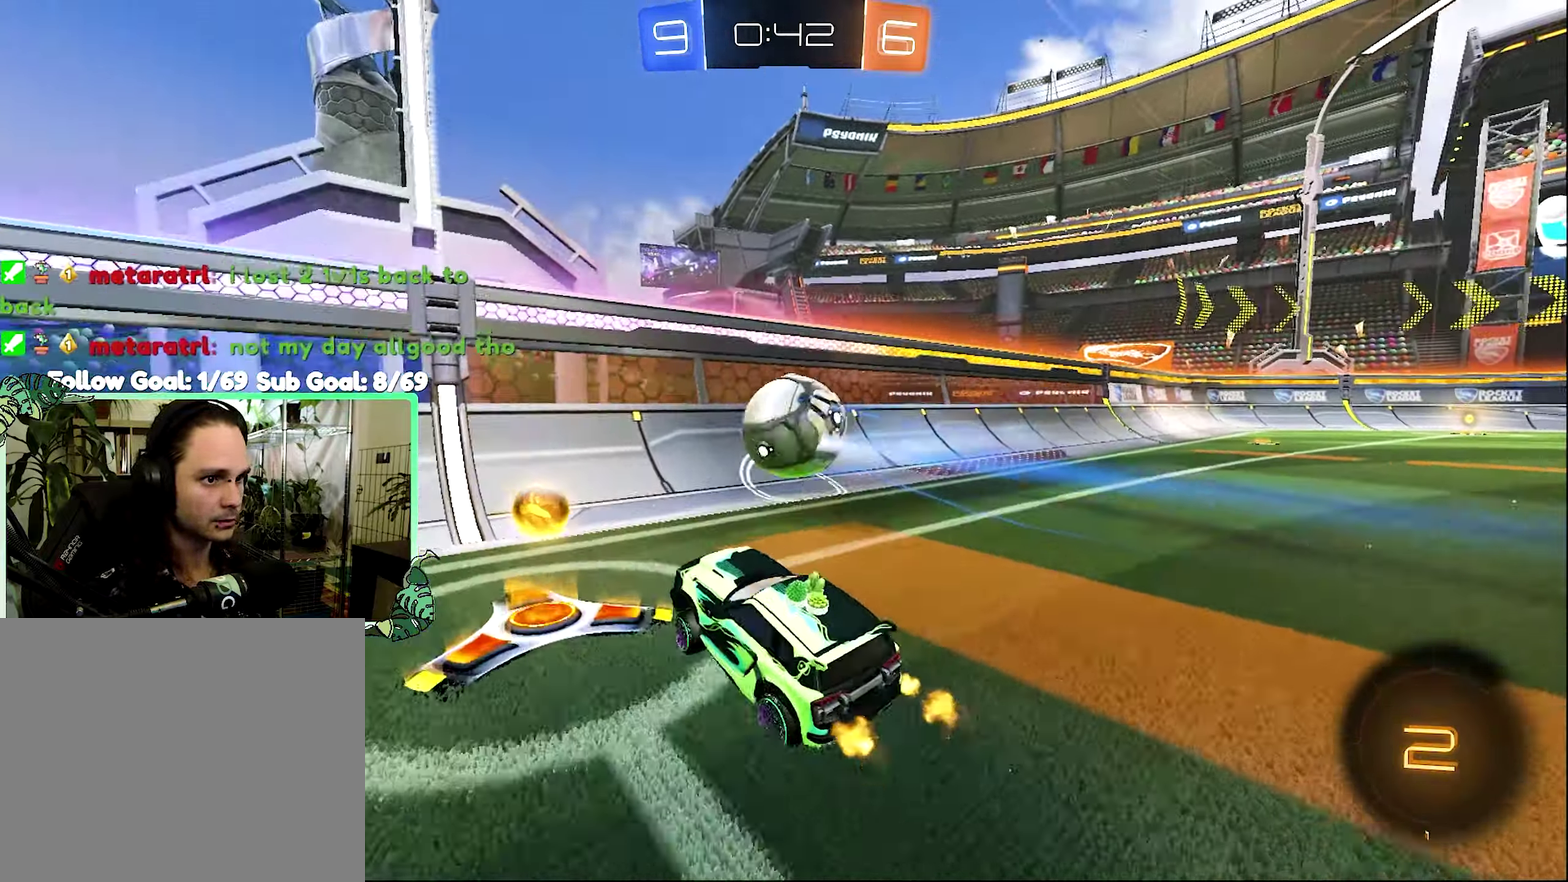
{"buttons": ["R2"], "left_stick": "right", "right_stick": "center", "events": [[83, "R2", "down"], [117, "left_stick", "center"], [133, "L2", "up"], [200, "left_stick", "right"], [333, "left_stick", "center"], [433, "left_stick", "right"]]}
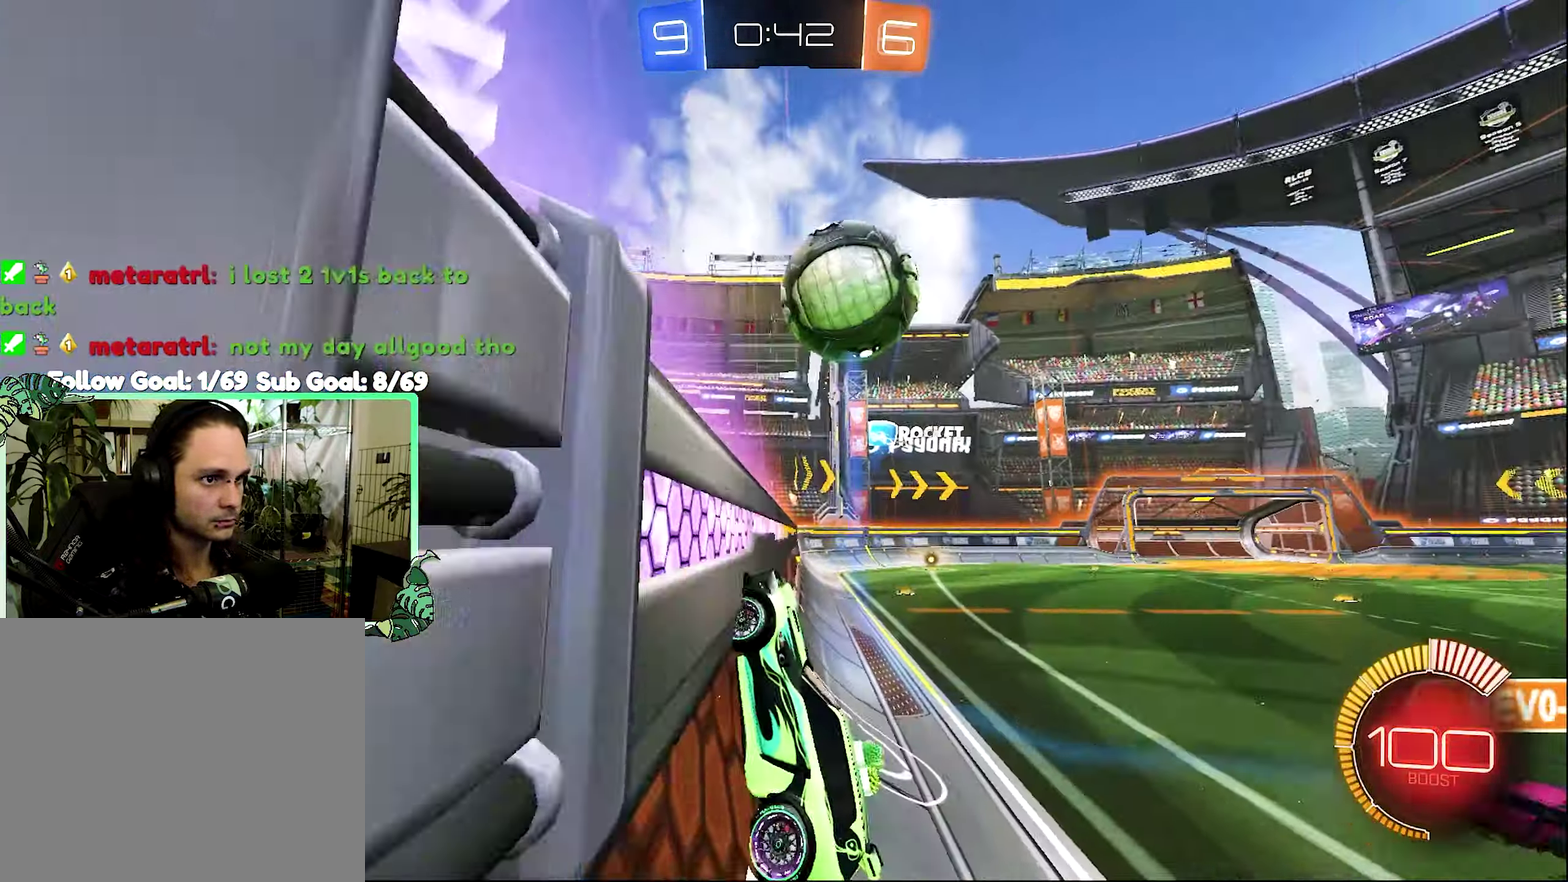
{"buttons": ["R2"], "left_stick": "left", "right_stick": "center", "events": [[33, "left_stick", "center"], [183, "left_stick", "up-right"], [300, "left_stick", "center"], [333, "B", "down"], [400, "left_stick", "left"], [483, "B", "up"]]}
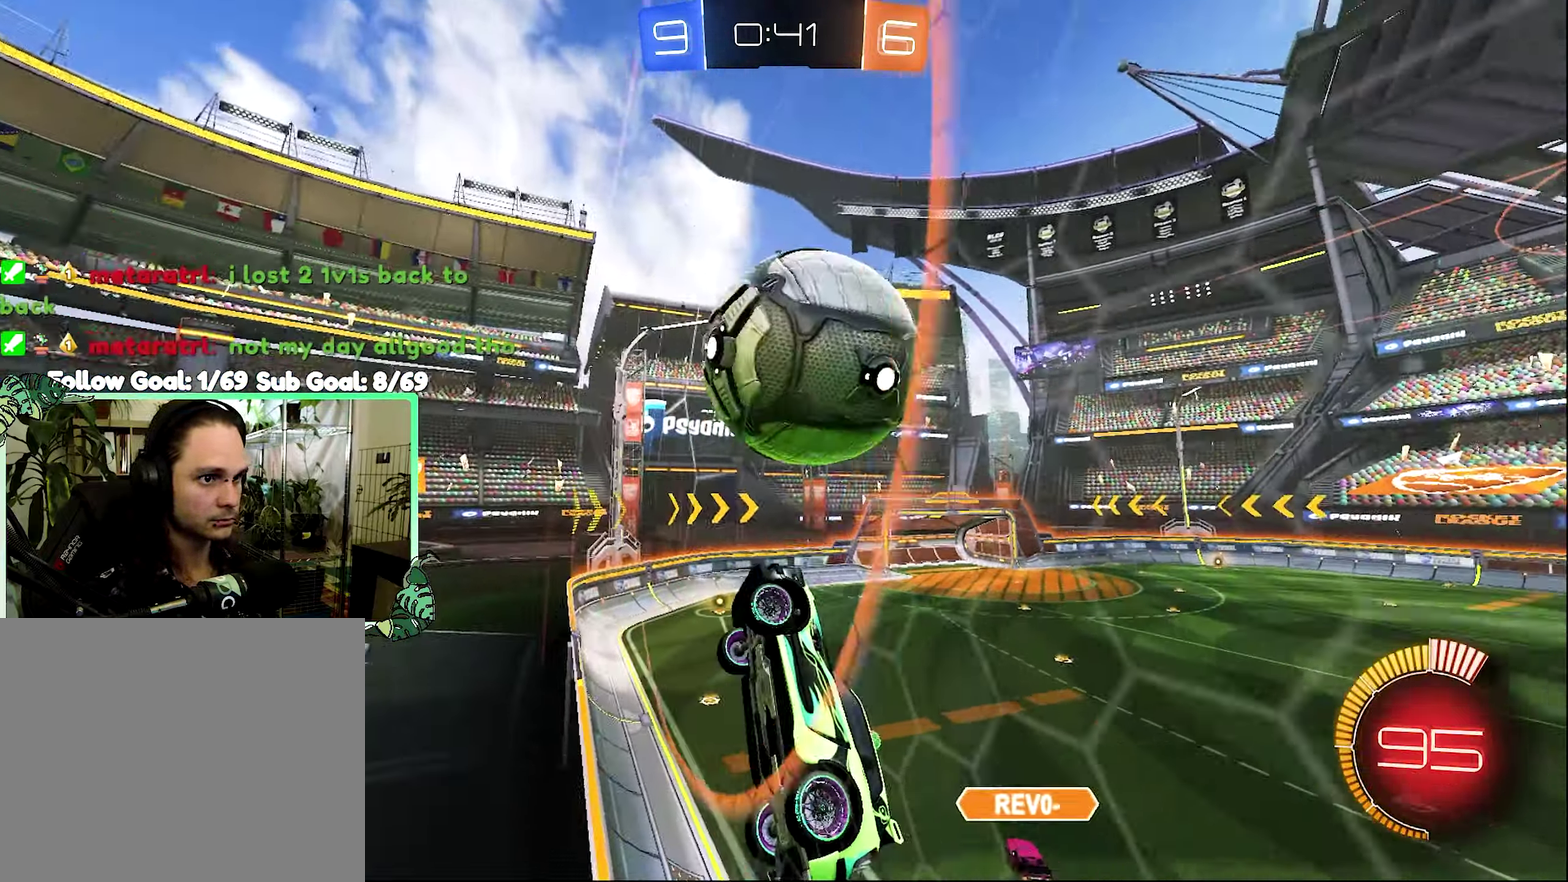
{"buttons": ["L1"], "left_stick": "right", "right_stick": "center", "events": [[33, "left_stick", "up-right"], [200, "A", "down"], [250, "L1", "down"], [250, "left_stick", "right"], [300, "A", "up"], [300, "left_stick", "down-right"], [350, "R2", "up"], [350, "left_stick", "down"], [500, "left_stick", "right"]]}
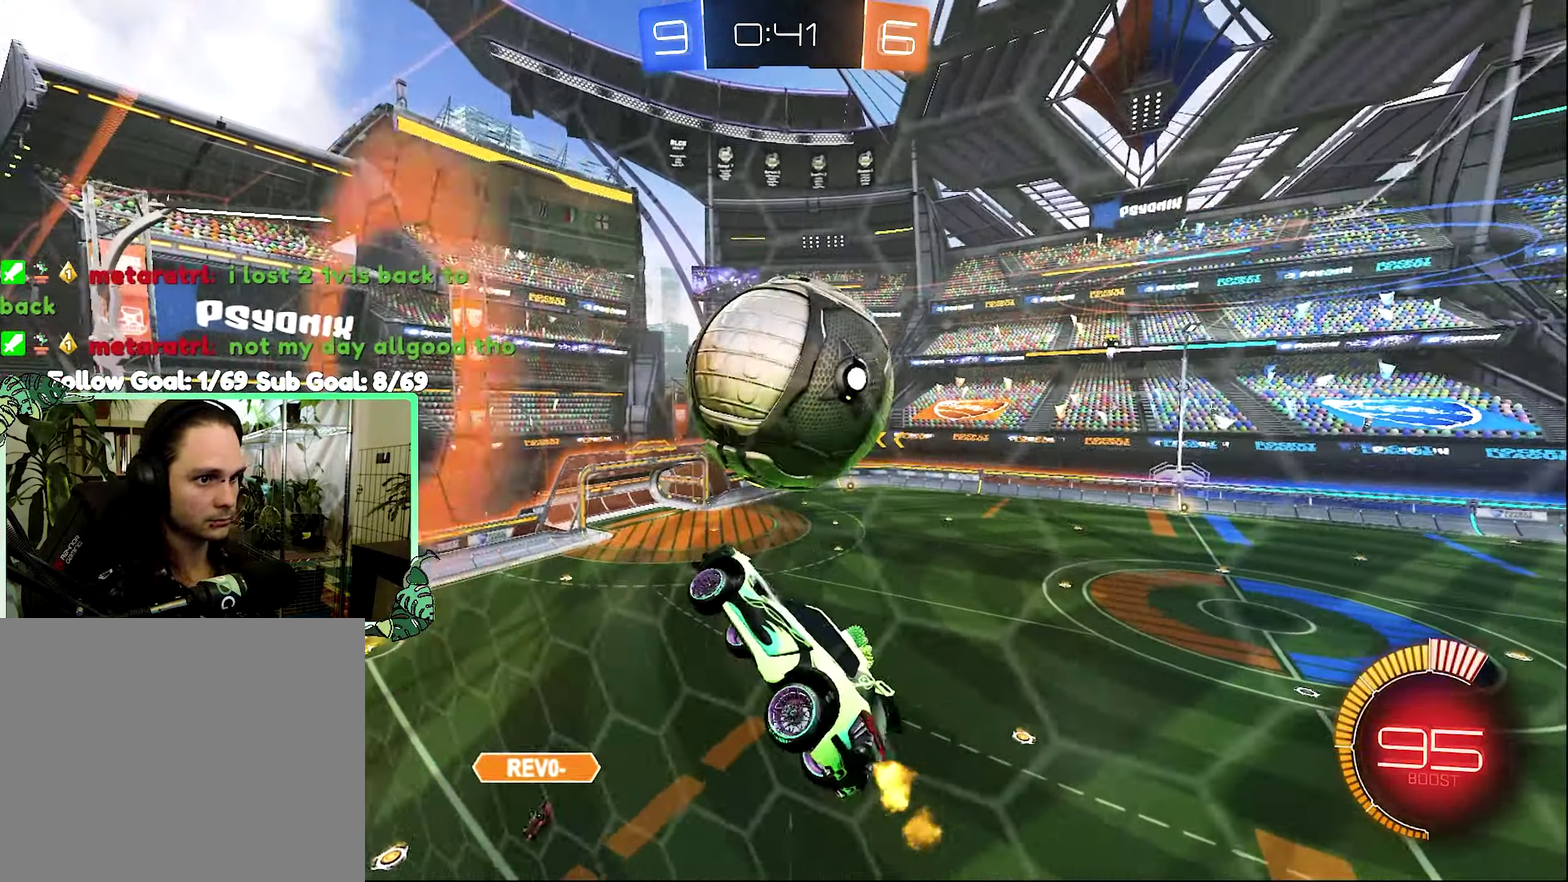
{"buttons": ["L1"], "left_stick": "down-right", "right_stick": "center", "events": [[100, "left_stick", "up-right"], [133, "R2", "down"], [200, "B", "down"], [200, "left_stick", "up"], [333, "left_stick", "center"], [417, "B", "up"], [417, "left_stick", "down-right"], [467, "R2", "up"]]}
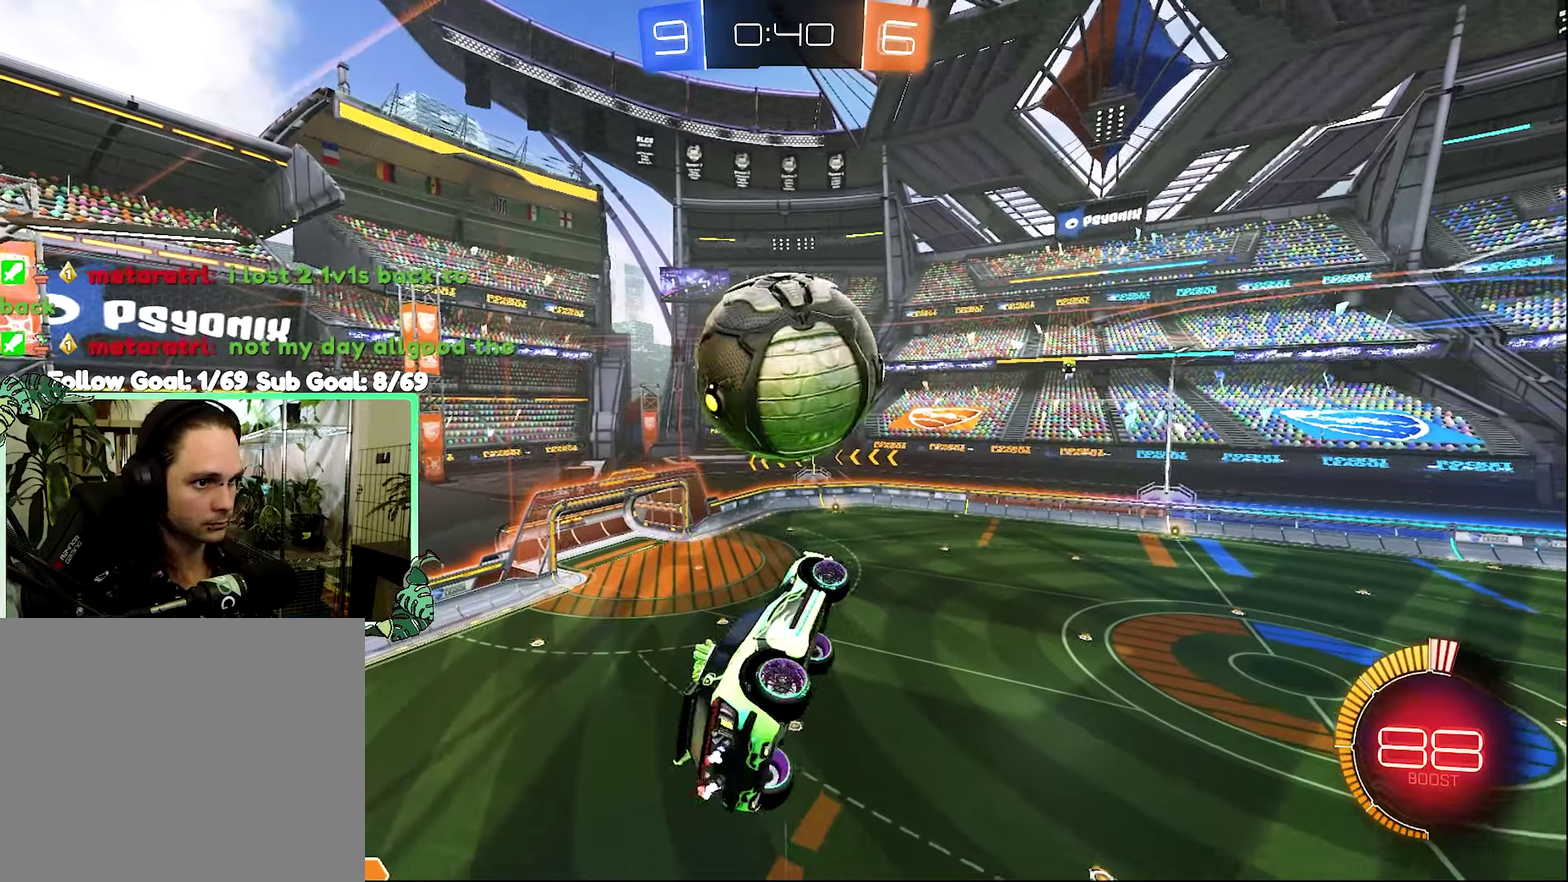
{"buttons": ["B", "R2"], "left_stick": "center", "right_stick": "center", "events": [[17, "left_stick", "right"], [100, "L1", "up"], [134, "left_stick", "center"], [317, "B", "down"], [317, "R2", "down"], [367, "left_stick", "down-left"], [417, "B", "up"], [467, "B", "down"], [467, "left_stick", "center"]]}